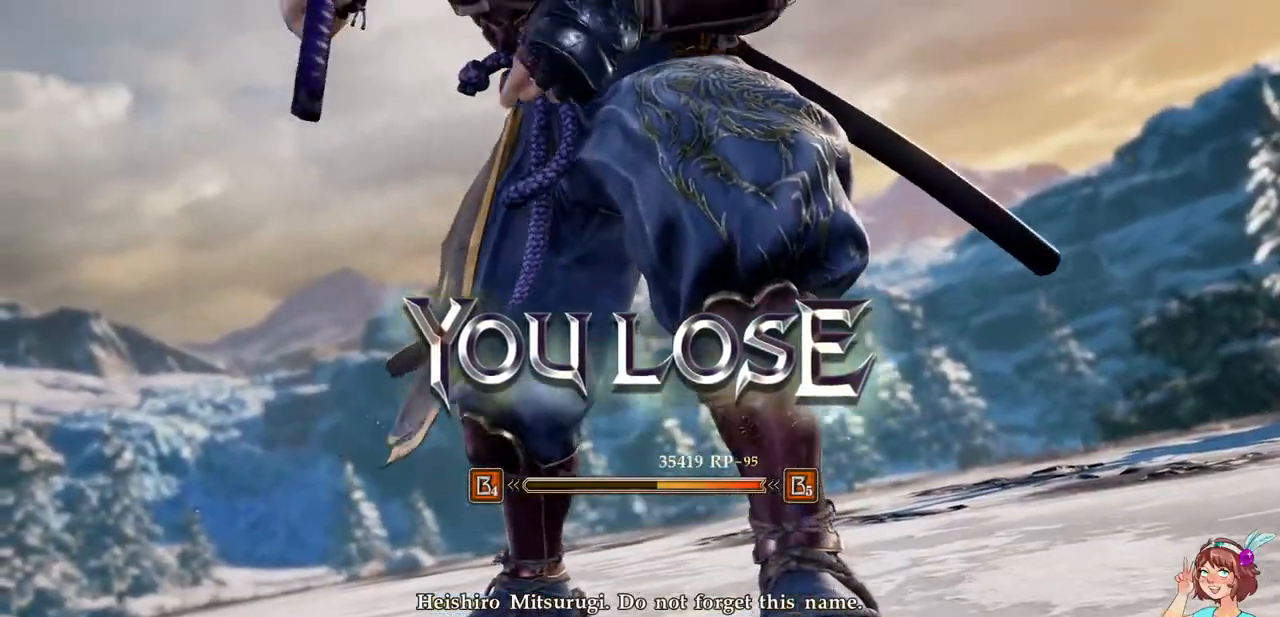
Gameplay with a controller (Xbox layout); each line is a JSON object with the inputs held at the frame after it. "events" lists button and stick changes between this image and that frame as [ms after this image, input, new state], when the widget could be followed in between. Not read: L3 R3 SELECT START.
{"buttons": []}
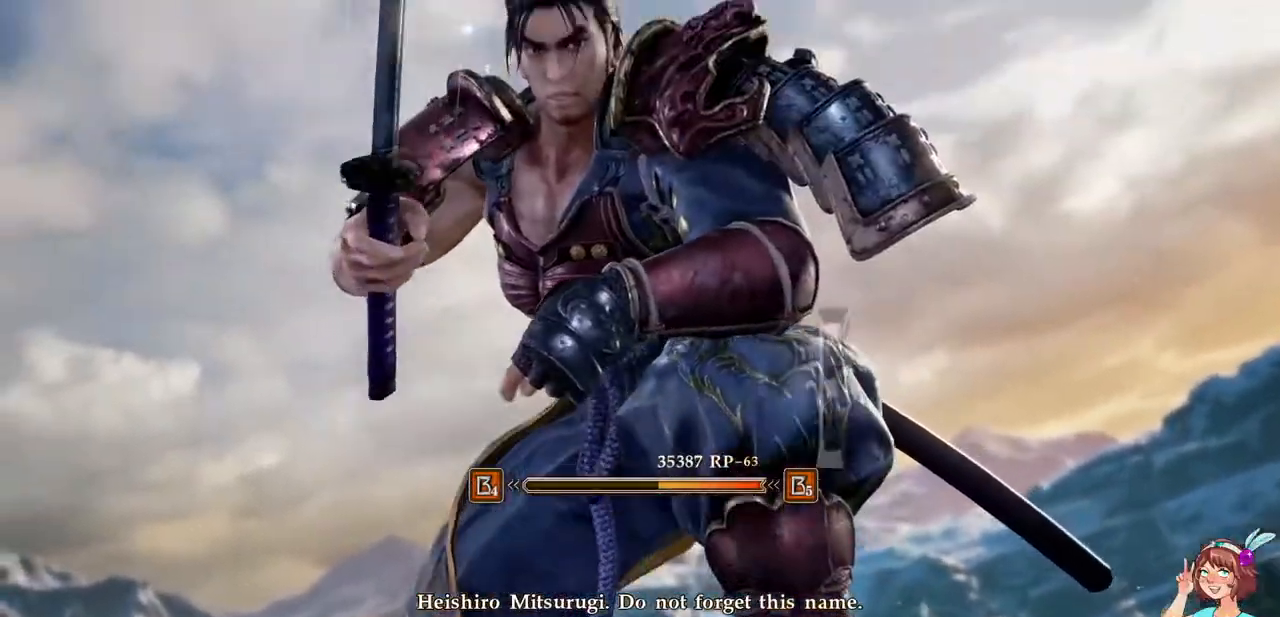
{"buttons": [], "events": []}
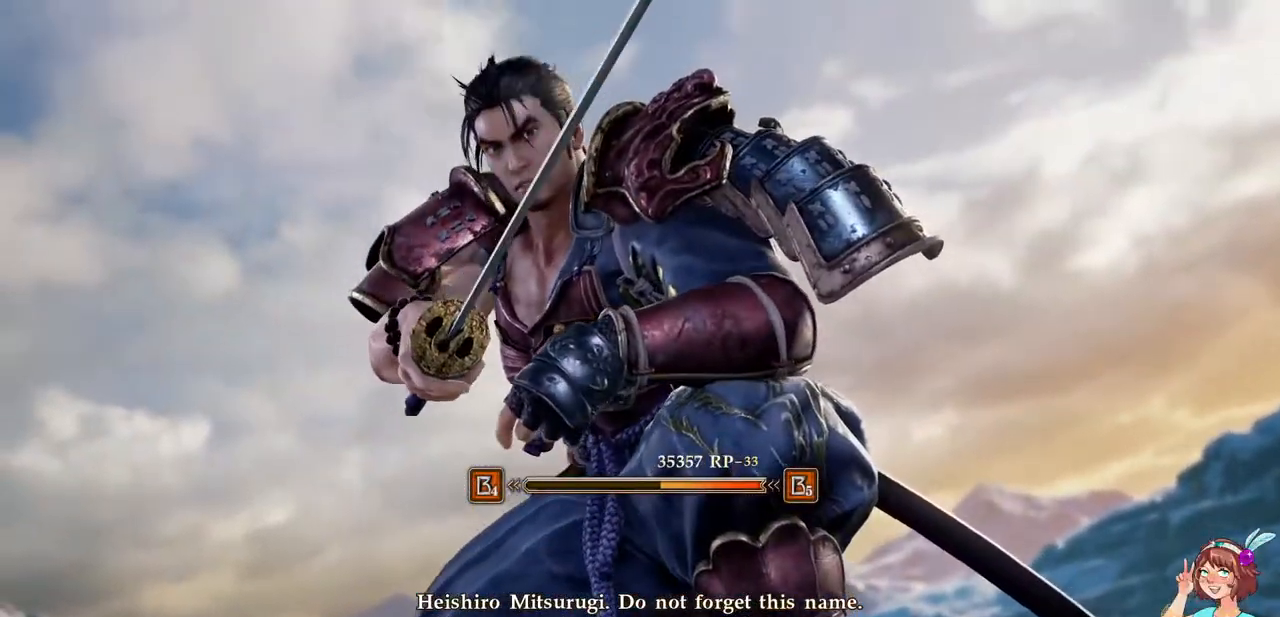
{"buttons": [], "events": [[350, "A", "down"], [450, "A", "up"]]}
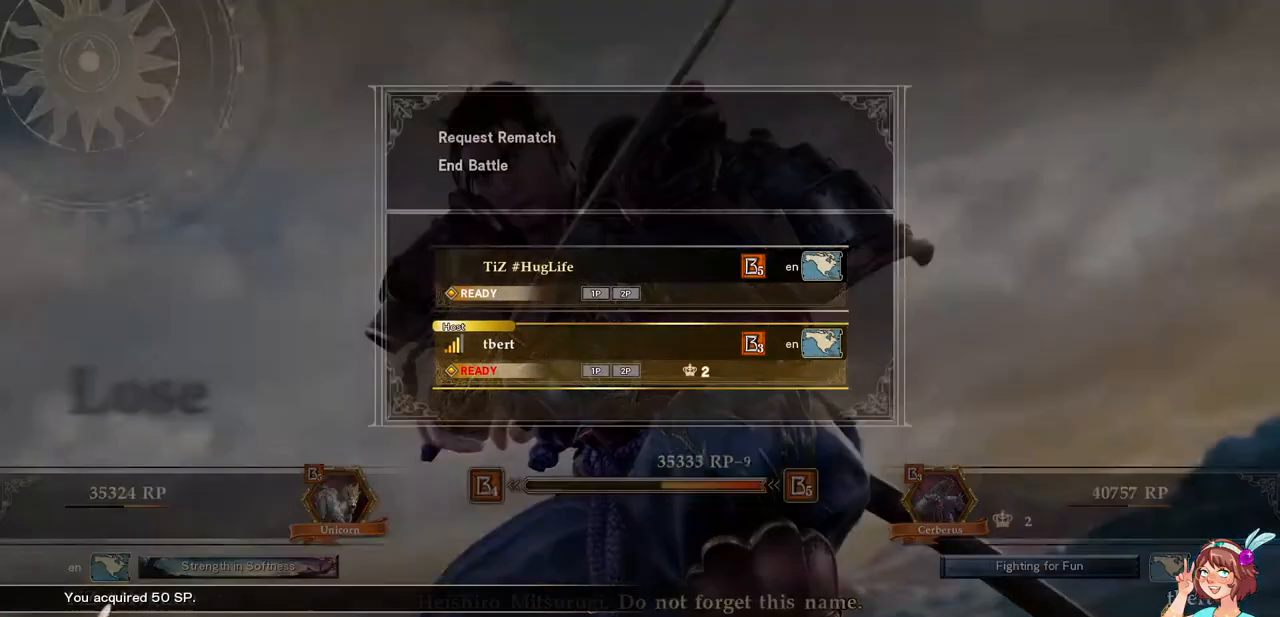
{"buttons": [], "events": [[200, "A", "down"], [283, "A", "up"]]}